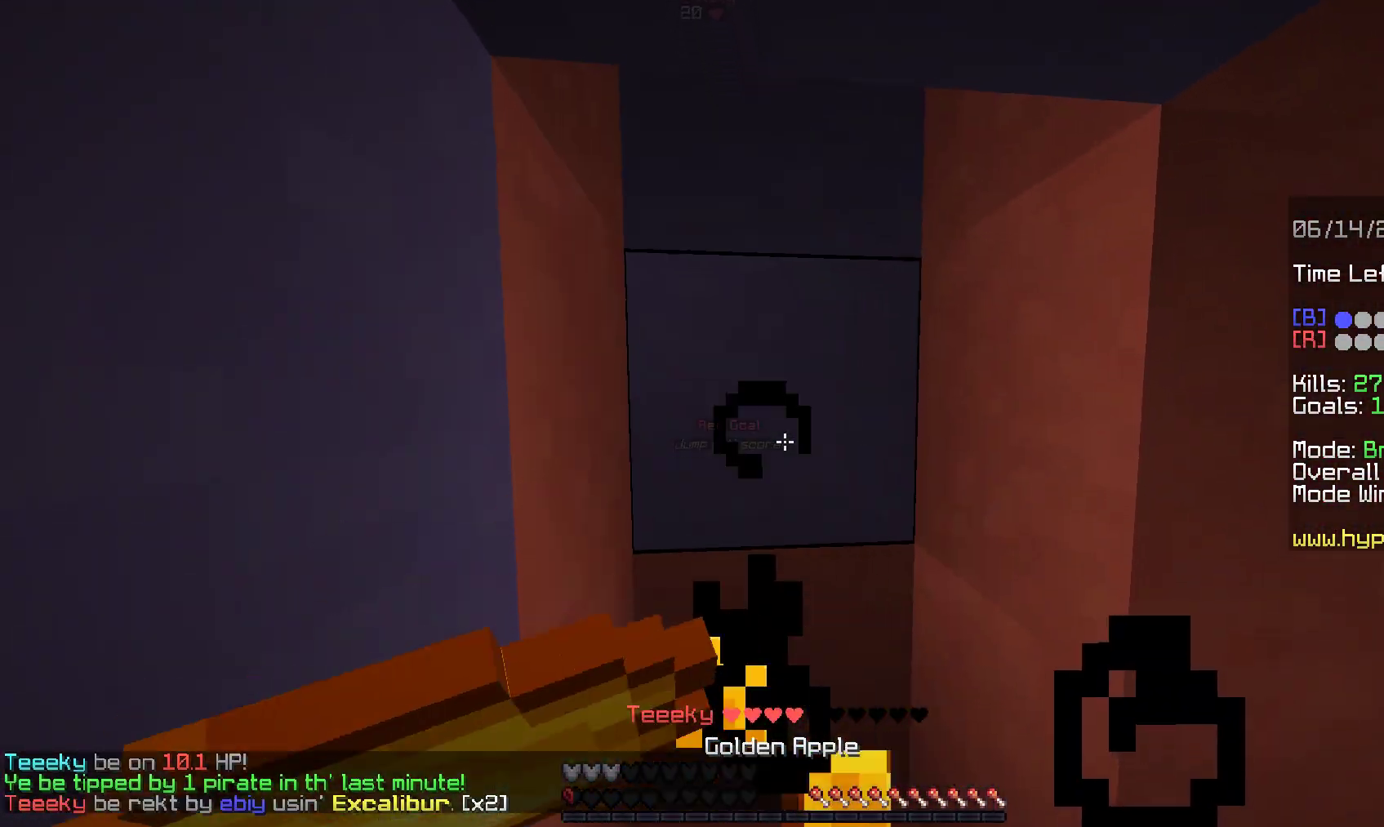
Gameplay with keyboard and mouse; each line is a JSON object with the keys and mouse buttons held at the frame after it. "events" lists presses ("down") and releases ("up") of "a", "d", "s", "space", "w", "mouse_left" and "mouse_right" between this image and that frame as [ms after this image, input, new state], when the widget could be followed in between. "mouse_left", "mouse_right" = the "left", "right" buttons of the "mouse" list. No other keys are recorded. Fast repeated clicks can show as one long hold. Mouse movement is not recorded.
{"keys": ["d"], "mouse": ["left", "right"], "events": [[450, "a", "up"], [450, "s", "up"]]}
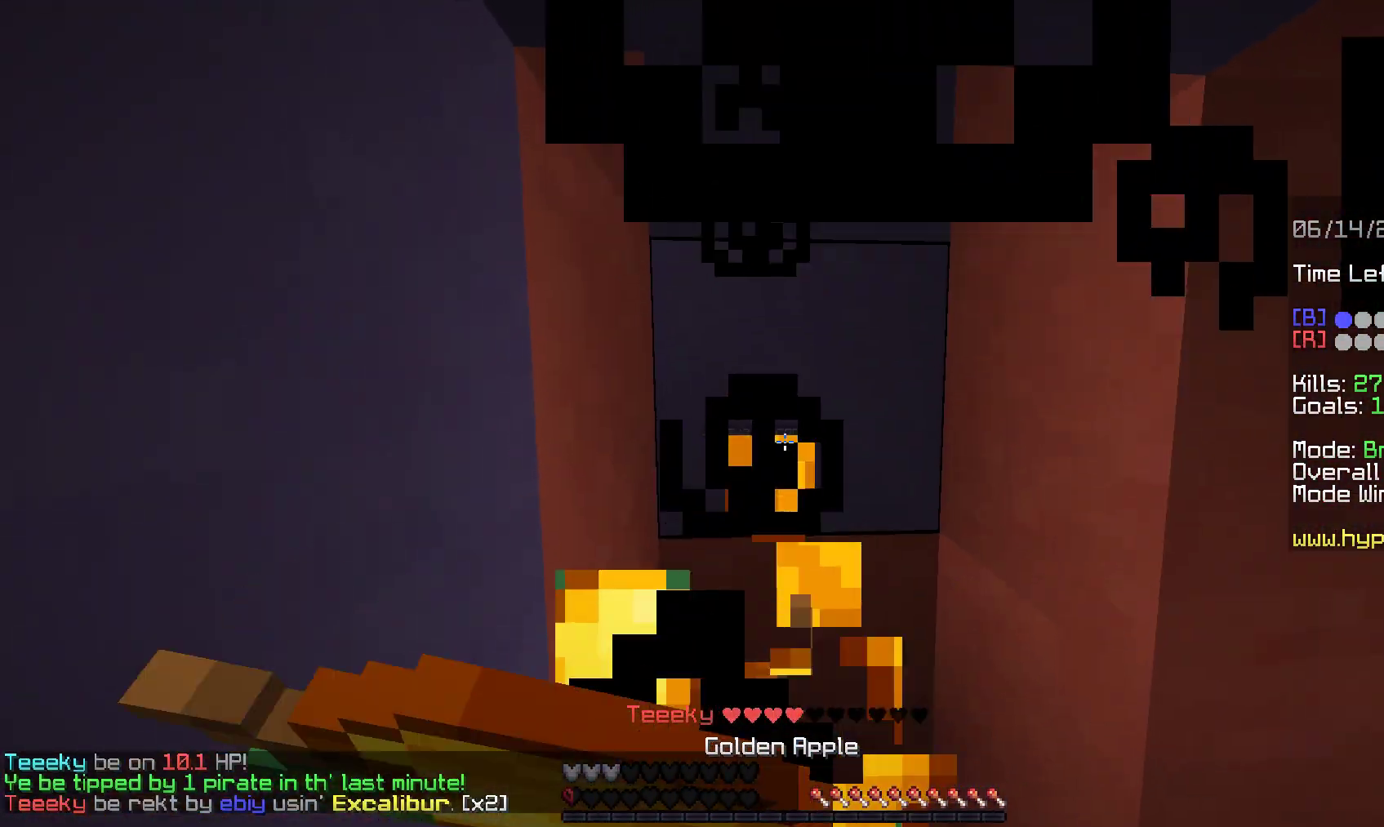
{"keys": ["d", "w"], "mouse": ["left", "right"], "events": [[400, "w", "down"]]}
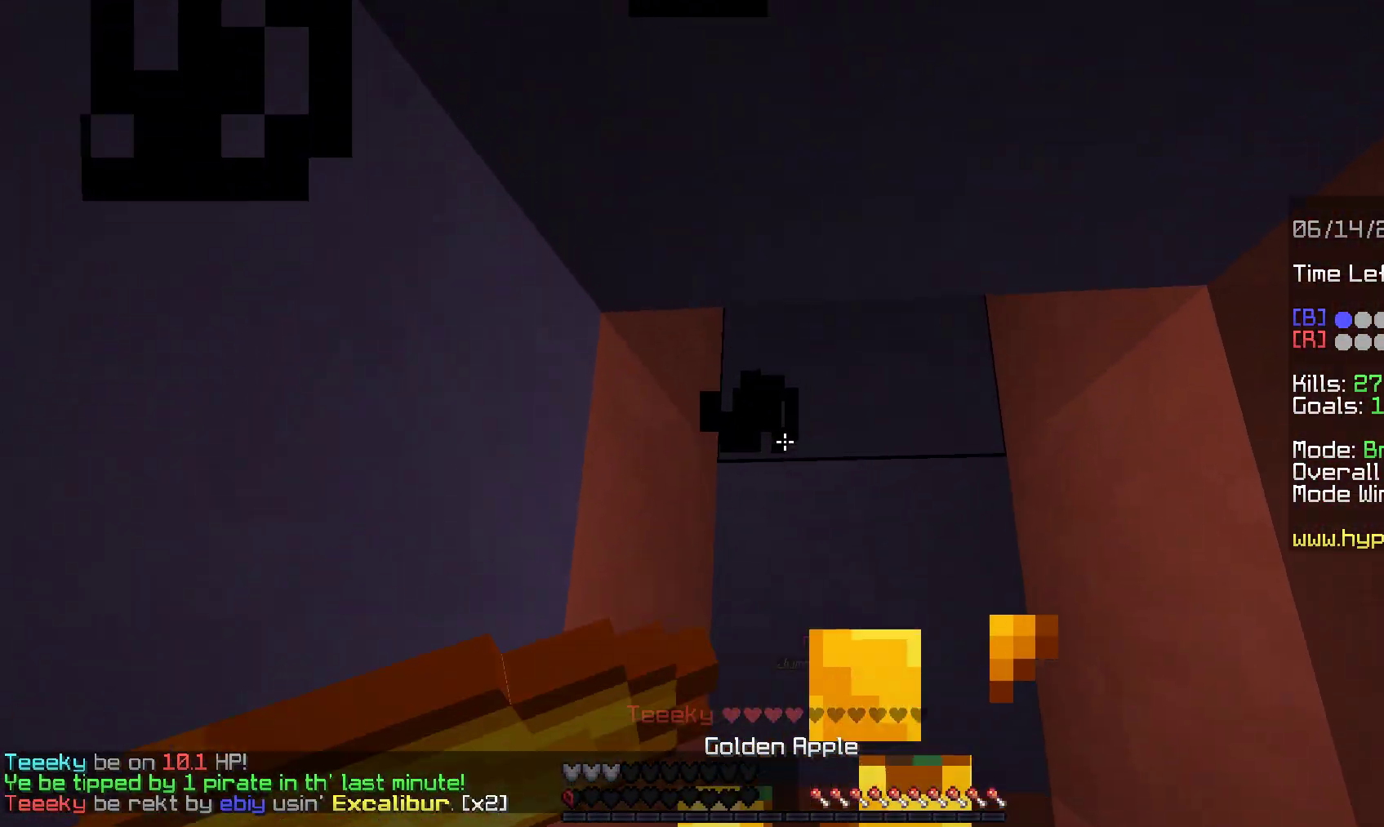
{"keys": [], "mouse": [], "events": [[233, "w", "up"], [400, "d", "up"], [400, "mouse_left", "up"], [417, "mouse_right", "up"]]}
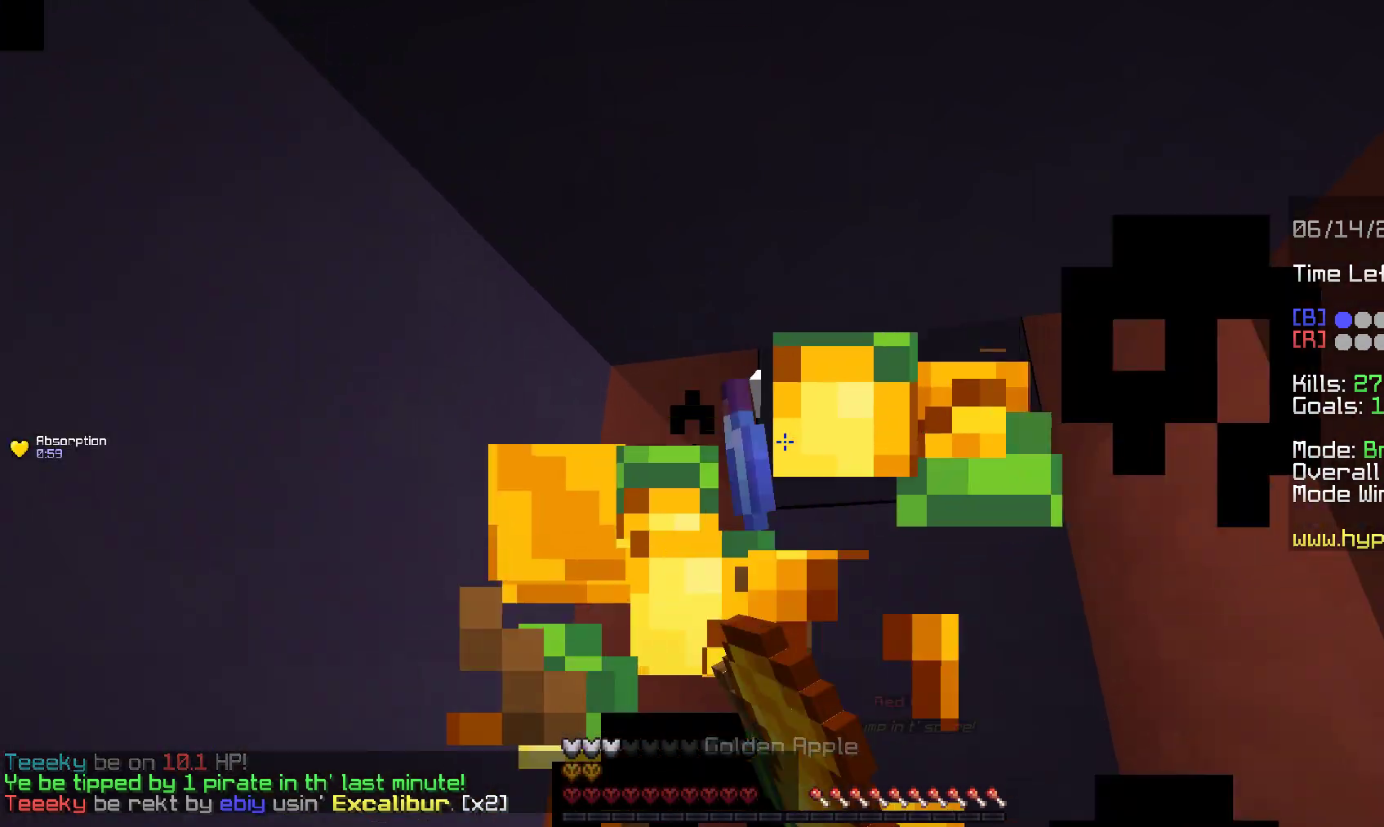
{"keys": ["w"], "mouse": ["left"], "events": [[33, "mouse_right", "down"], [117, "mouse_right", "up"], [167, "mouse_left", "down"], [250, "d", "down"], [417, "d", "up"], [483, "w", "down"]]}
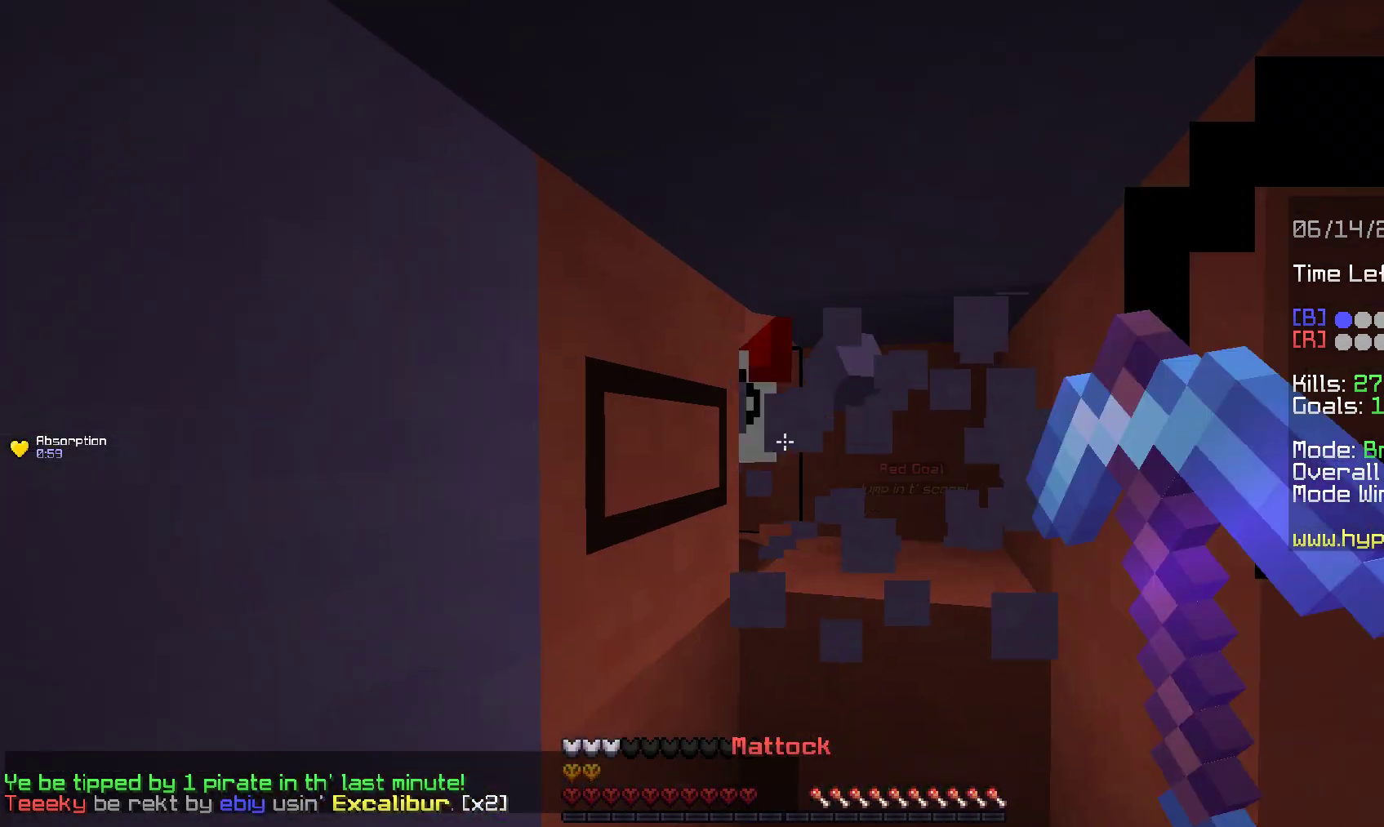
{"keys": ["d", "space"], "mouse": ["left", "right"], "events": [[117, "d", "down"], [250, "space", "down"], [450, "w", "up"], [467, "mouse_right", "down"]]}
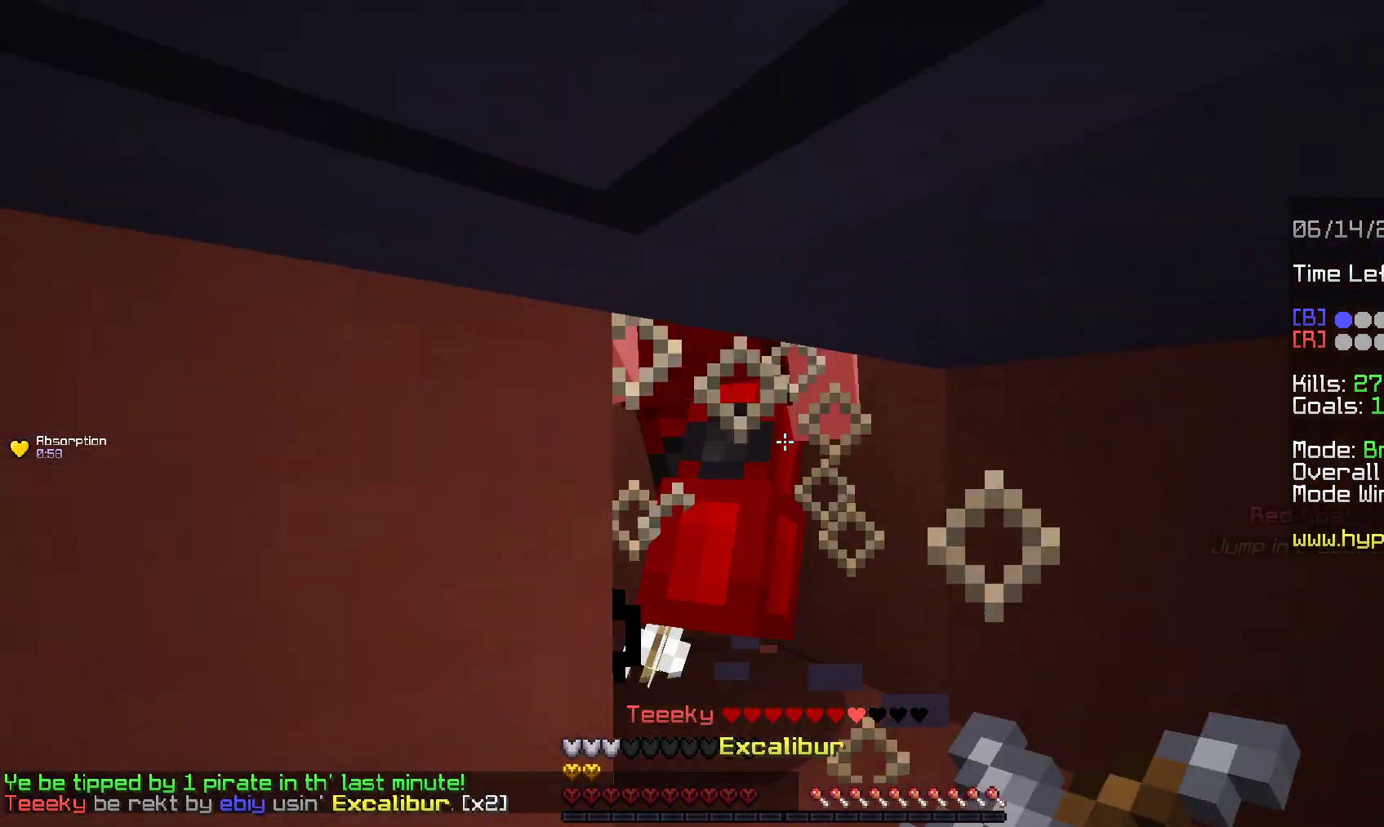
{"keys": ["d", "space"], "mouse": ["left"], "events": [[233, "mouse_right", "up"], [283, "mouse_right", "down"], [350, "mouse_right", "up"]]}
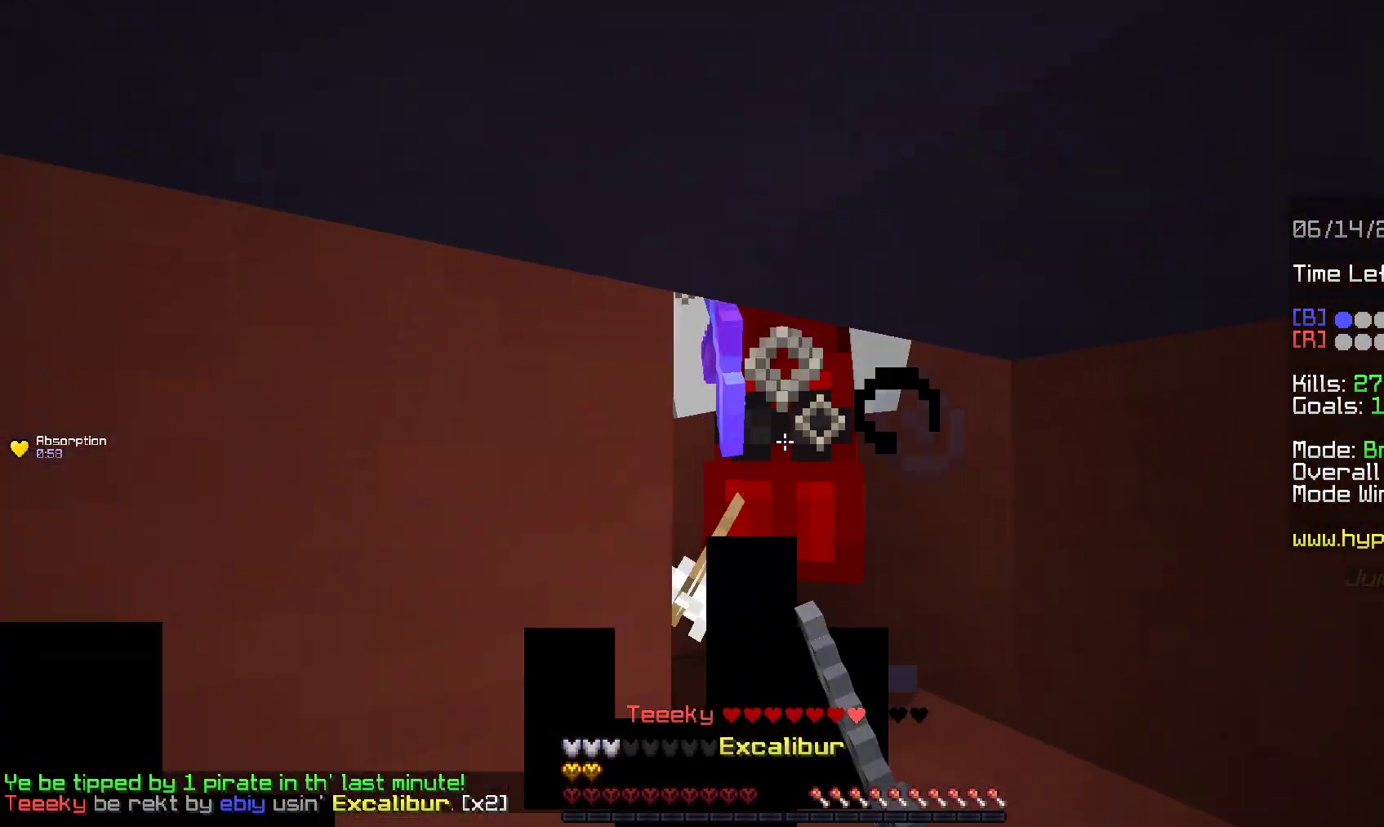
{"keys": ["d", "space"], "mouse": ["left"], "events": []}
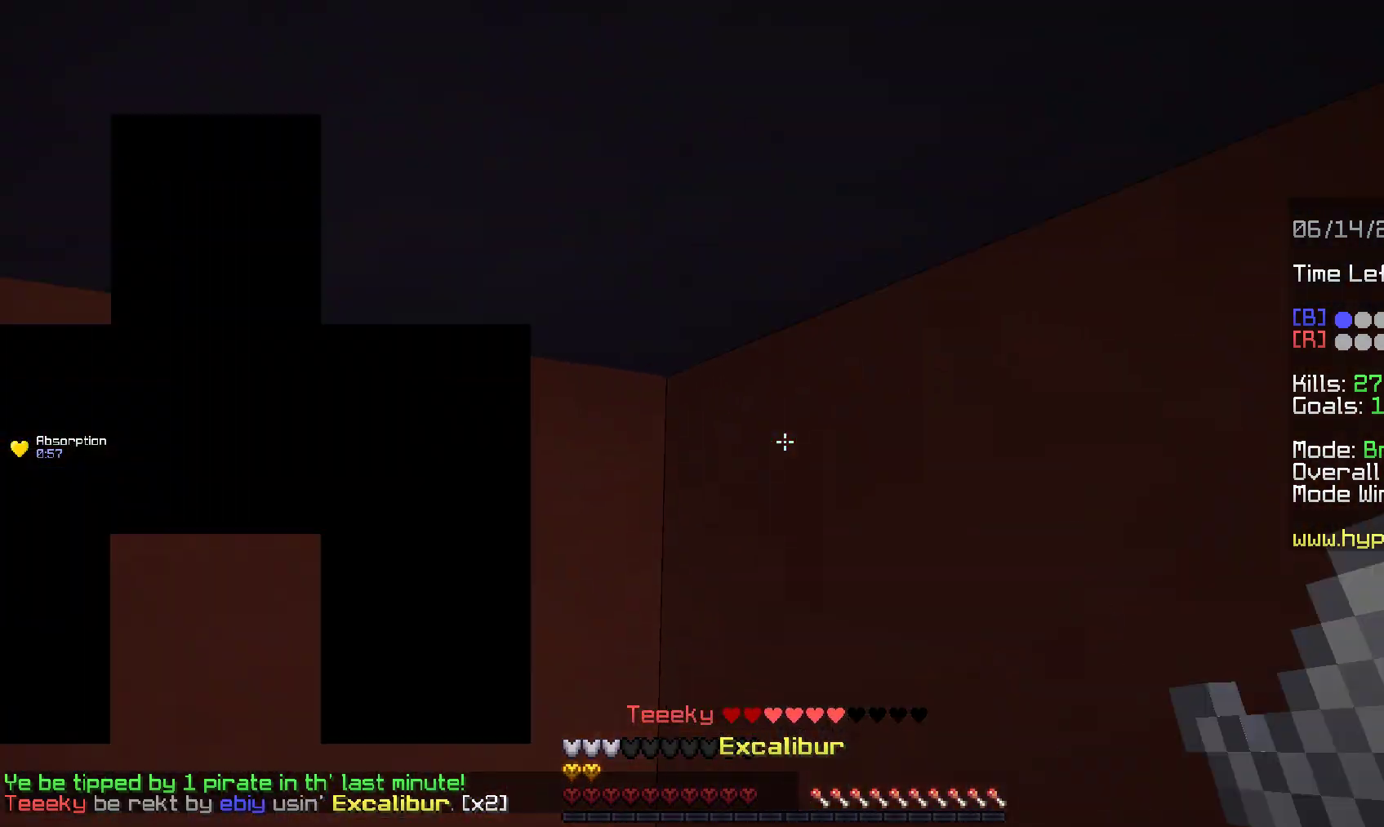
{"keys": ["d"], "mouse": ["left"], "events": [[217, "space", "up"]]}
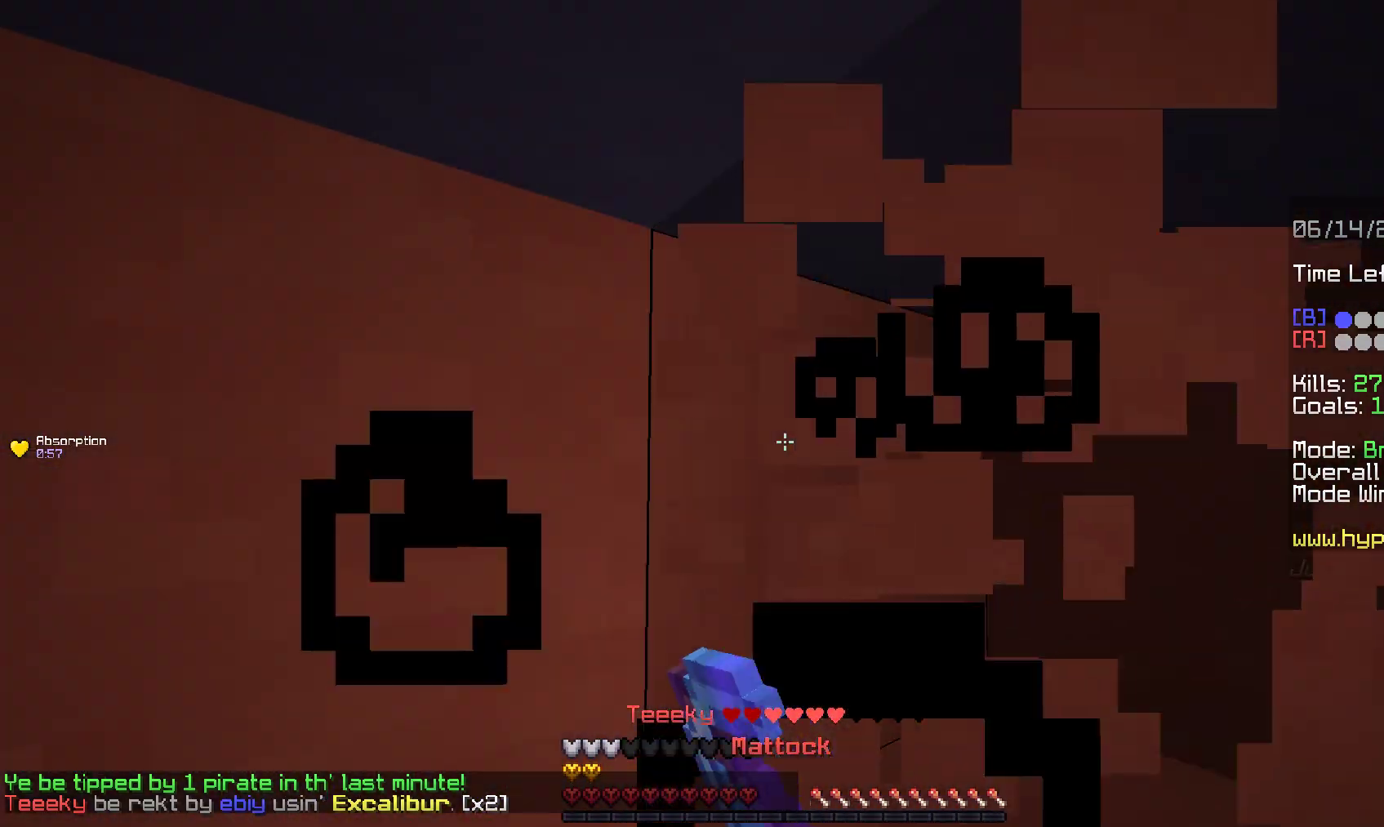
{"keys": [], "mouse": ["left"], "events": [[17, "d", "up"], [117, "mouse_left", "up"], [200, "mouse_left", "down"], [267, "d", "down"], [450, "d", "up"]]}
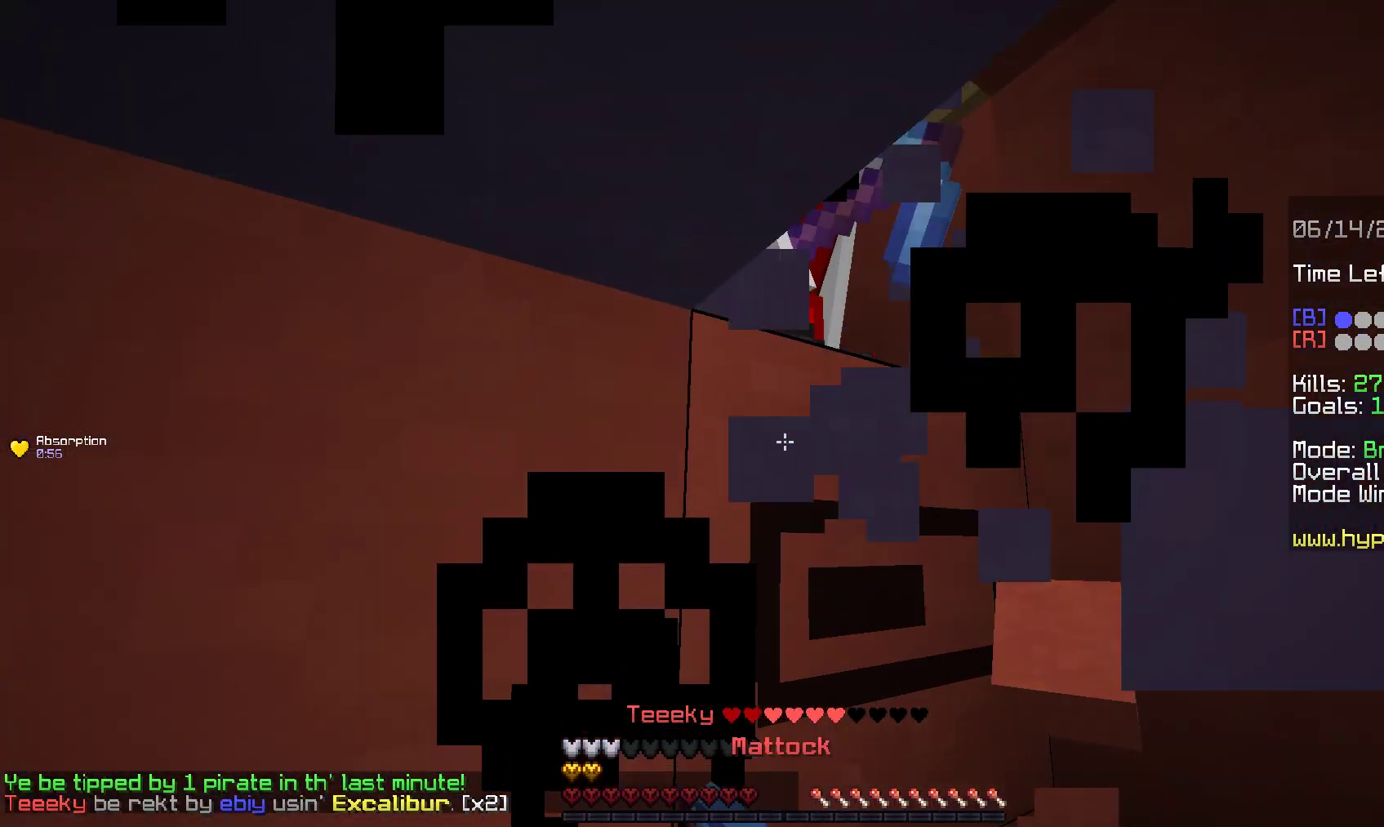
{"keys": ["d", "w"], "mouse": ["left"], "events": [[233, "w", "down"], [267, "d", "down"]]}
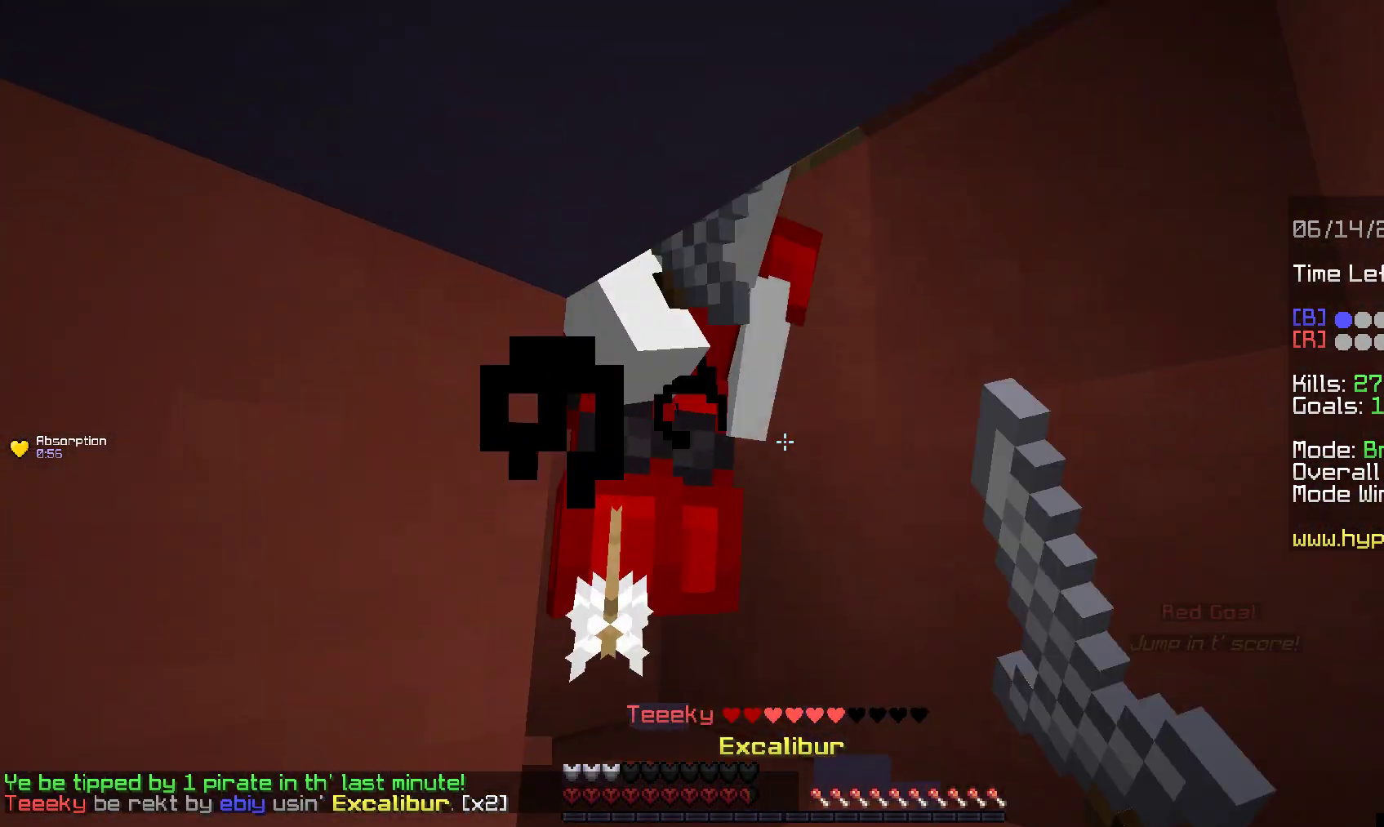
{"keys": [], "mouse": [], "events": [[300, "w", "up"], [350, "mouse_left", "up"], [367, "d", "up"]]}
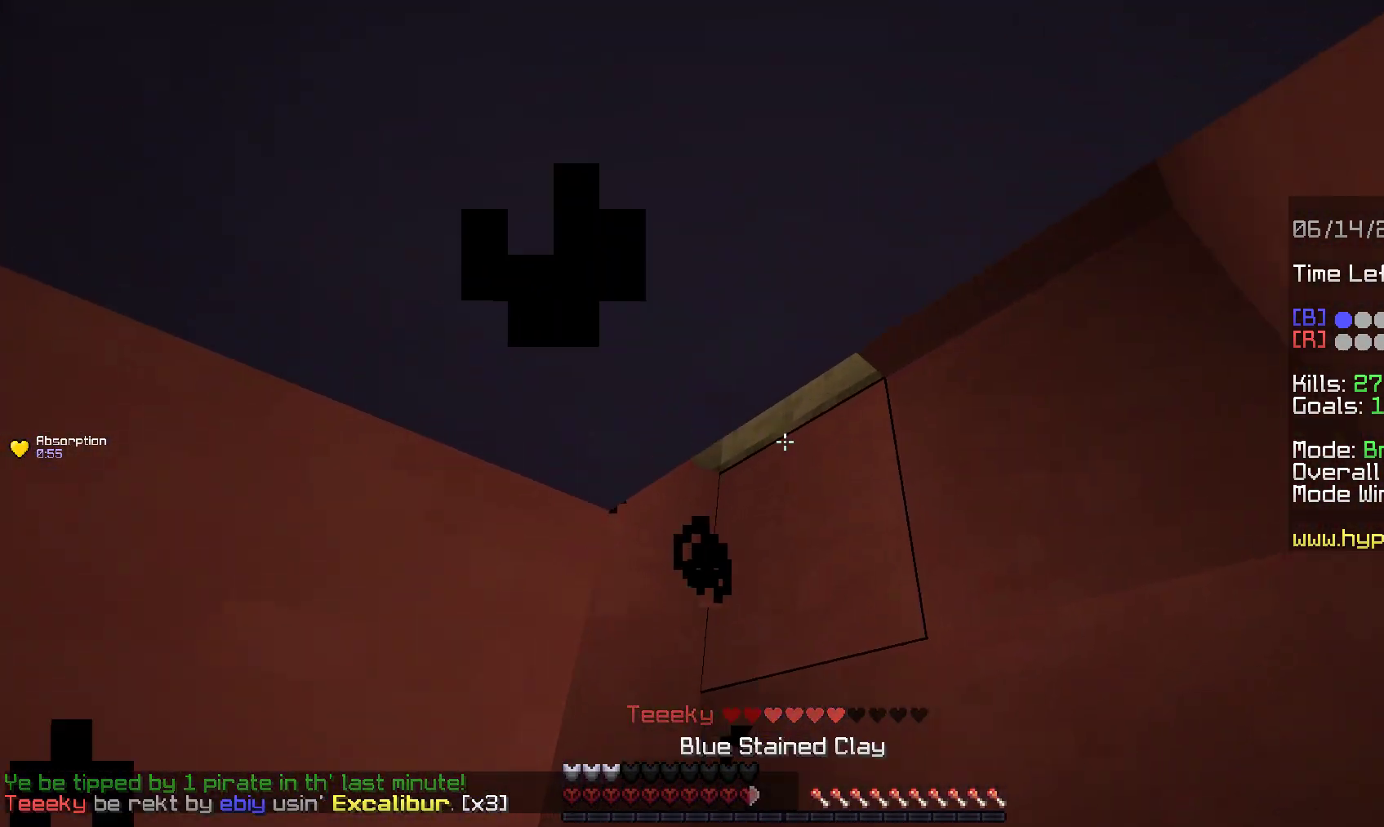
{"keys": [], "mouse": ["left"], "events": [[183, "mouse_right", "down"], [367, "mouse_right", "up"], [433, "mouse_left", "down"]]}
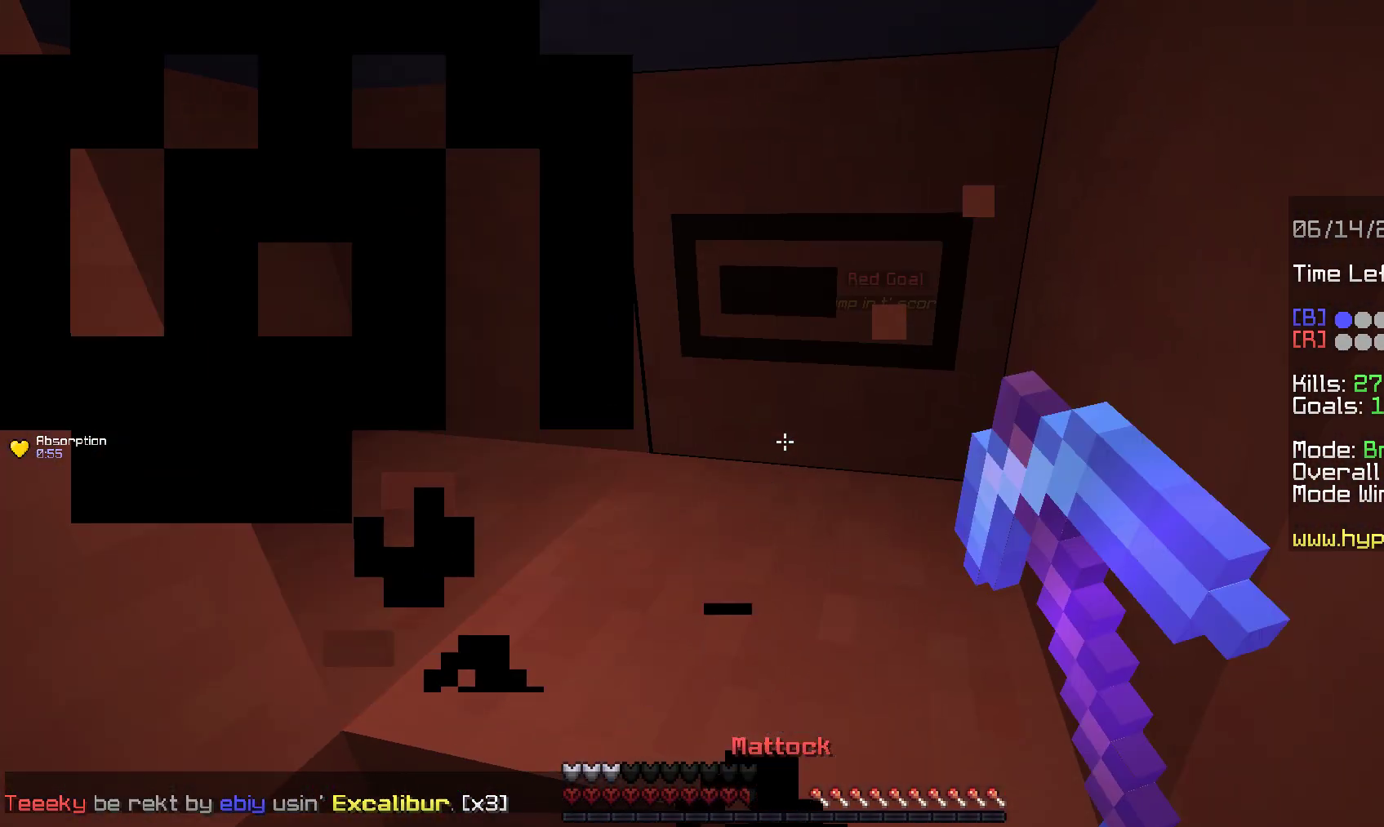
{"keys": ["w"], "mouse": ["left"], "events": [[317, "w", "down"], [350, "d", "down"], [500, "d", "up"]]}
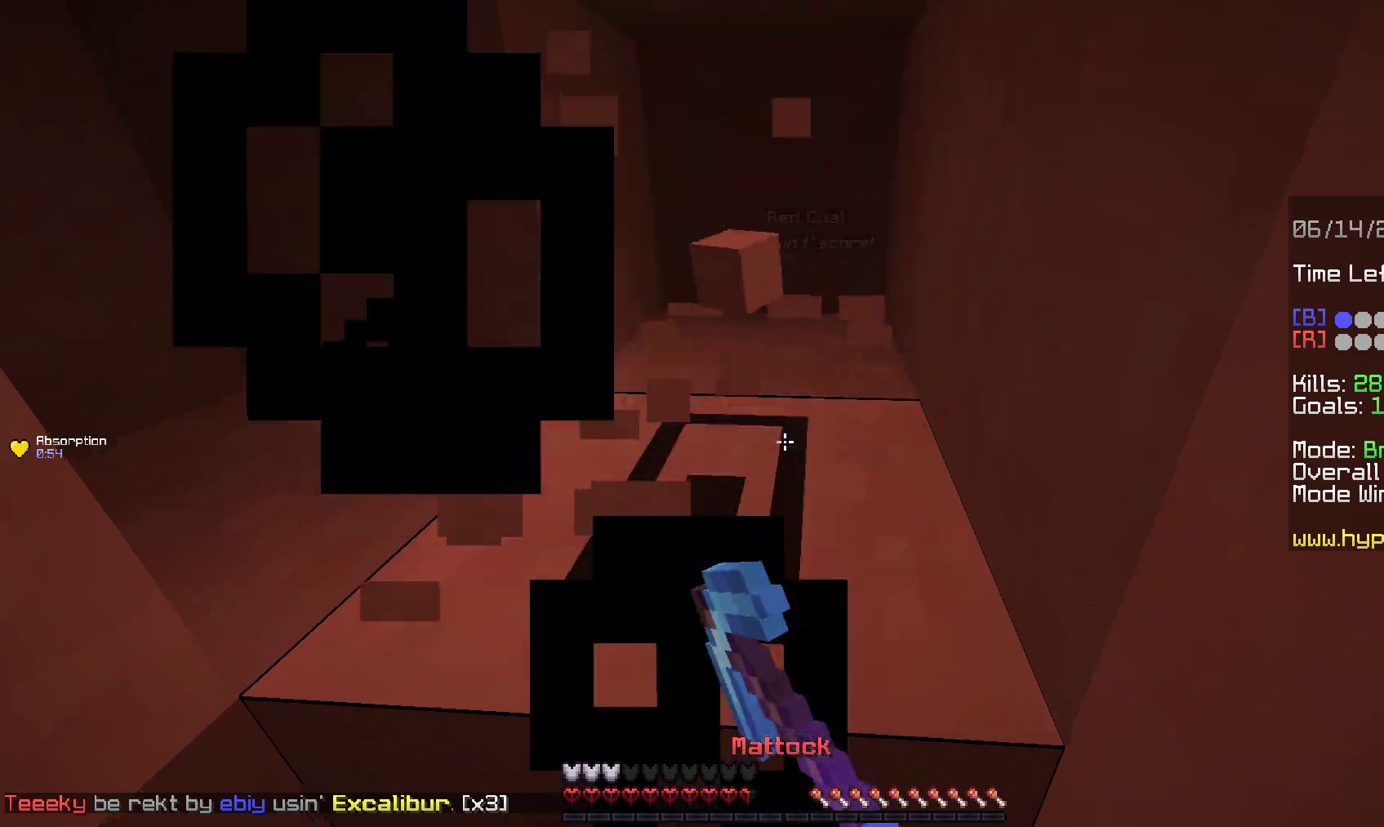
{"keys": ["d", "w"], "mouse": ["left"], "events": [[167, "d", "down"], [267, "d", "up"], [500, "d", "down"]]}
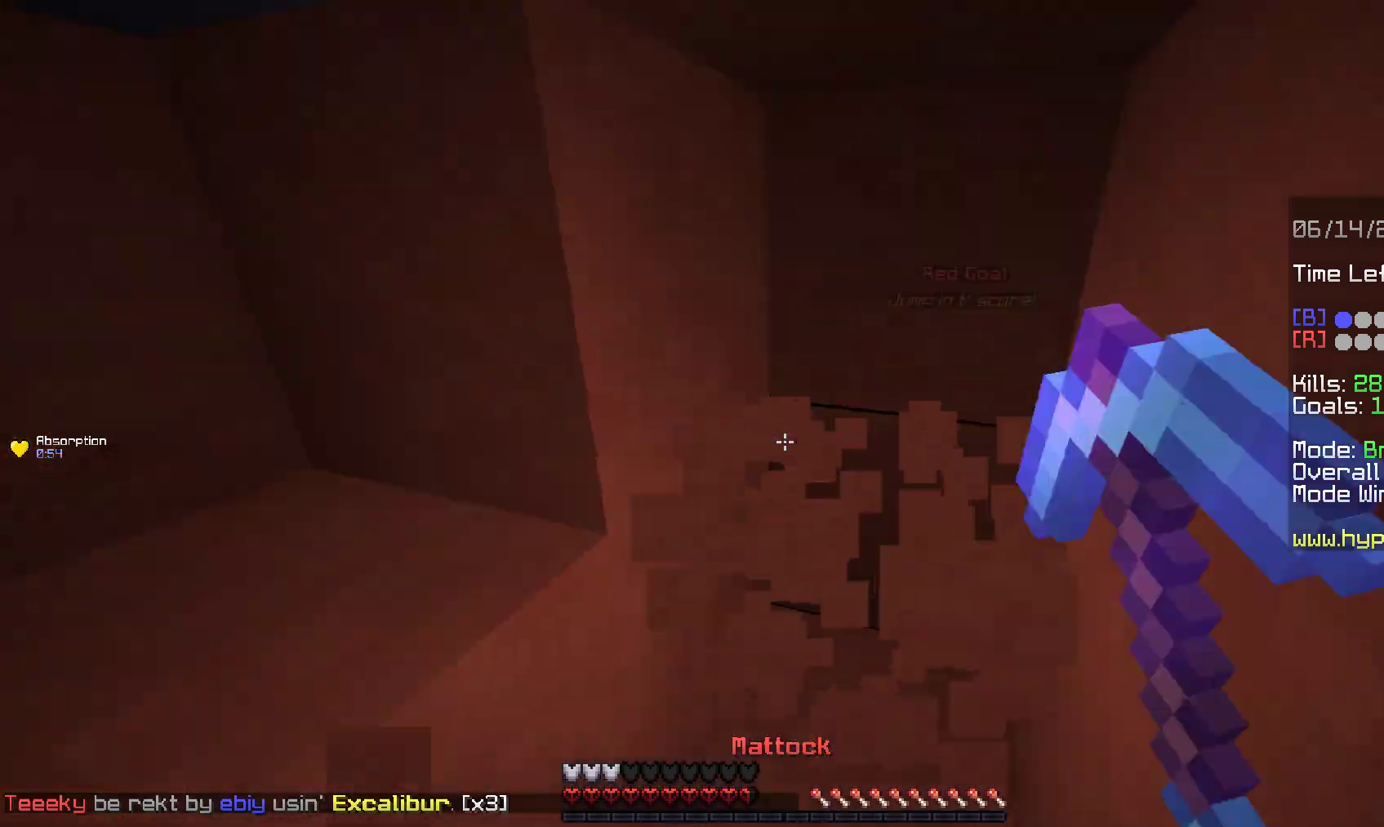
{"keys": ["d"], "mouse": ["left"], "events": [[67, "mouse_left", "up"], [133, "d", "up"], [167, "mouse_right", "down"], [183, "s", "down"], [200, "w", "up"], [250, "mouse_right", "up"], [283, "d", "down"], [300, "s", "up"], [333, "mouse_left", "down"]]}
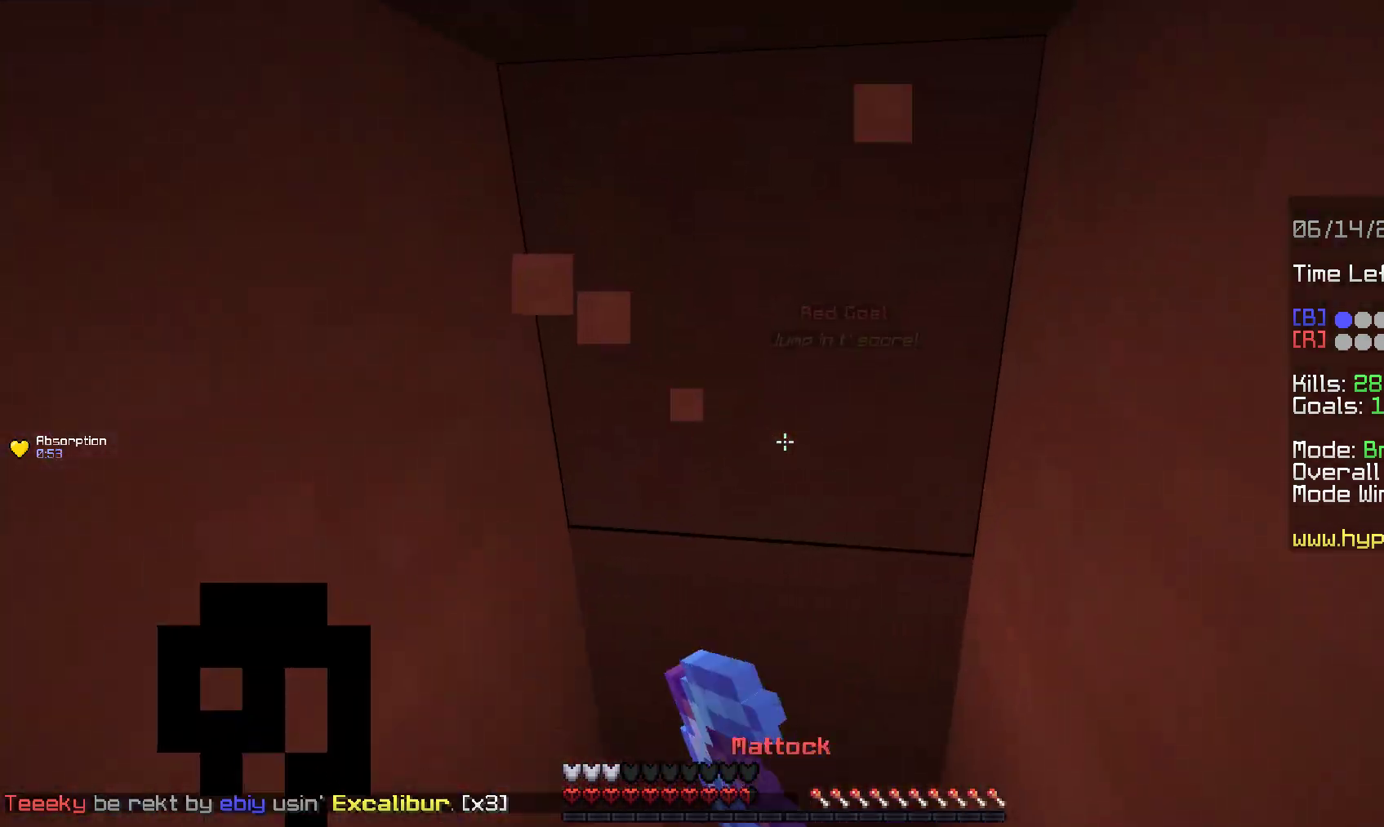
{"keys": ["w"], "mouse": ["left"], "events": [[17, "w", "down"], [100, "w", "up"], [117, "d", "up"], [183, "w", "down"], [283, "d", "down"], [417, "d", "up"]]}
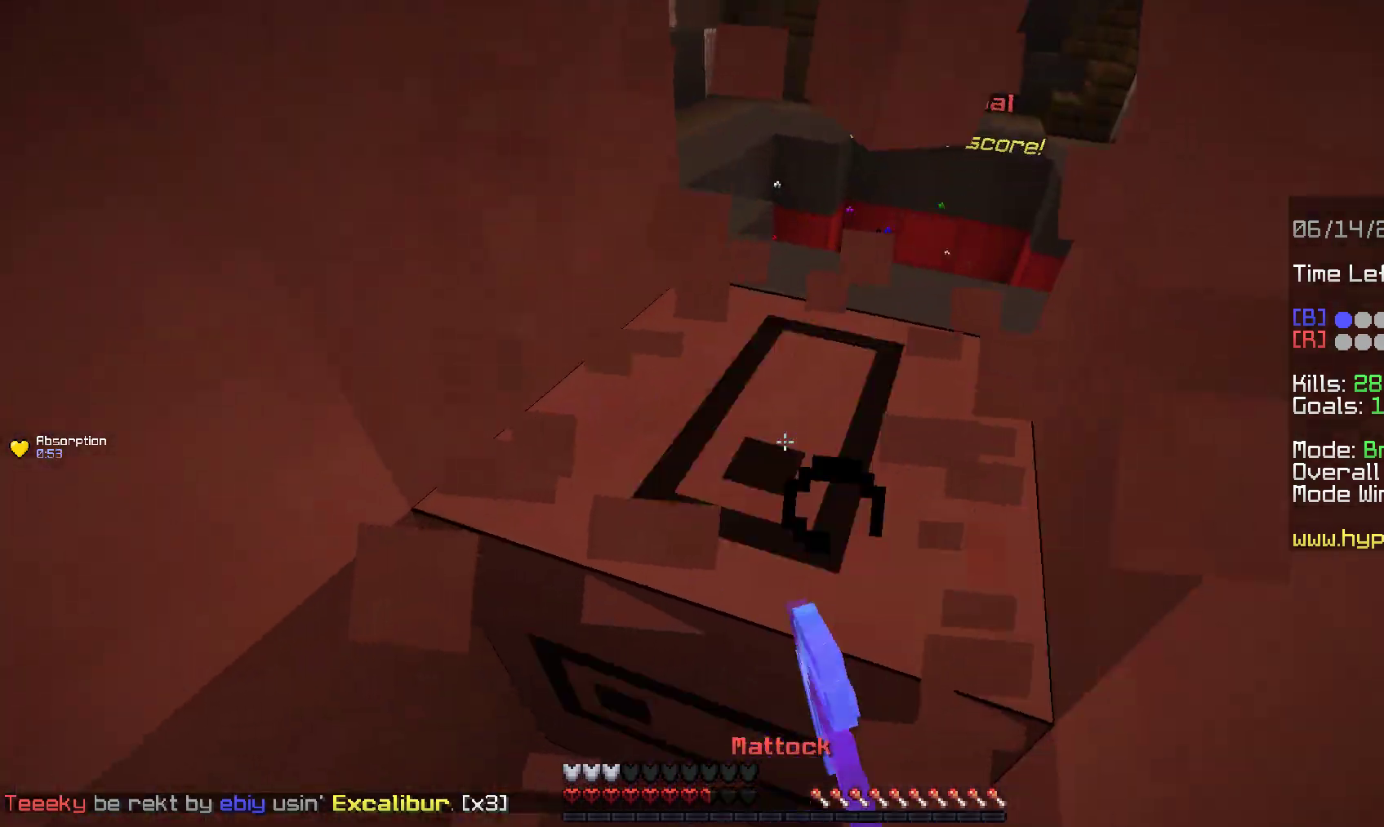
{"keys": ["space", "w"], "mouse": [], "events": [[283, "d", "down"], [333, "space", "down"], [367, "mouse_left", "up"], [483, "d", "up"]]}
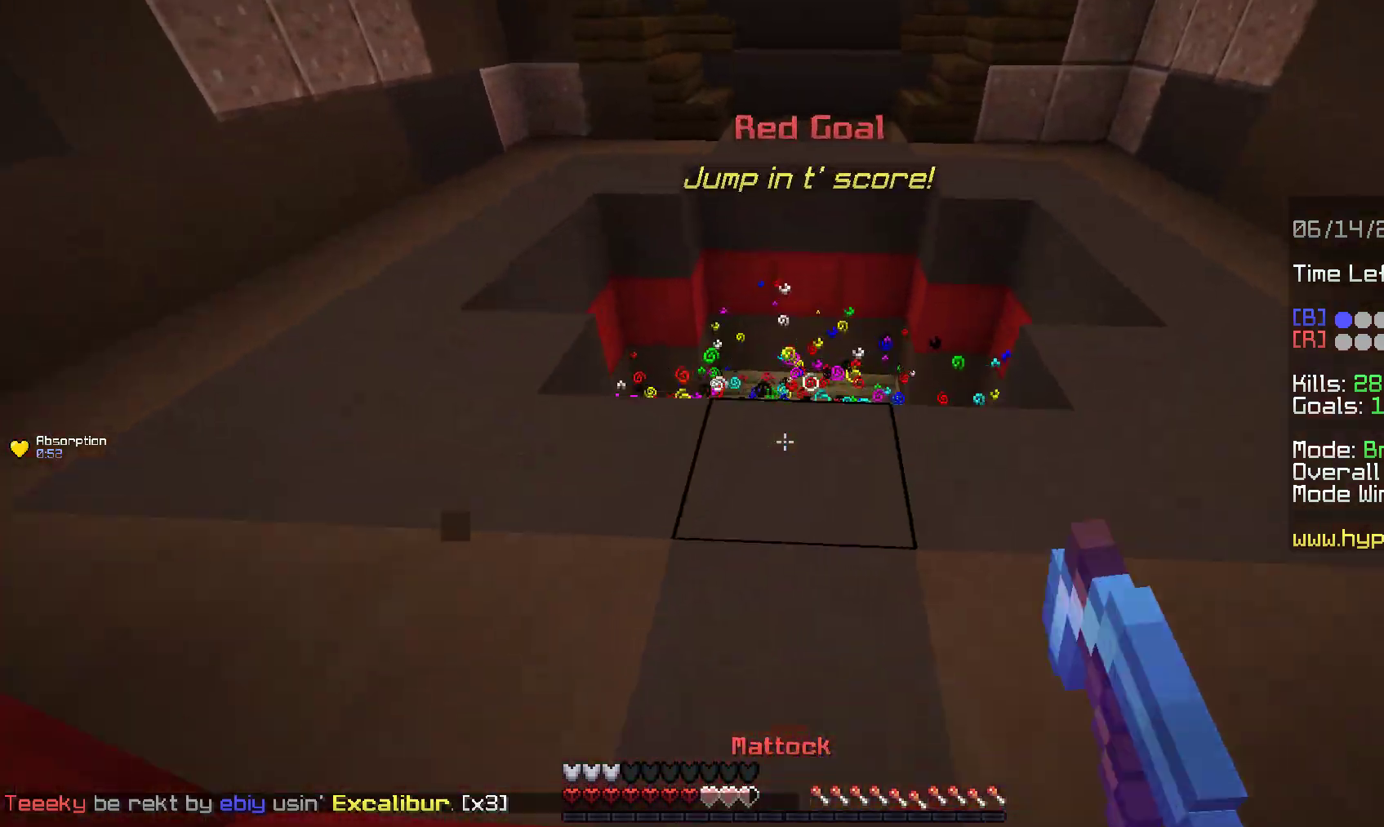
{"keys": ["w"], "mouse": [], "events": [[350, "space", "up"]]}
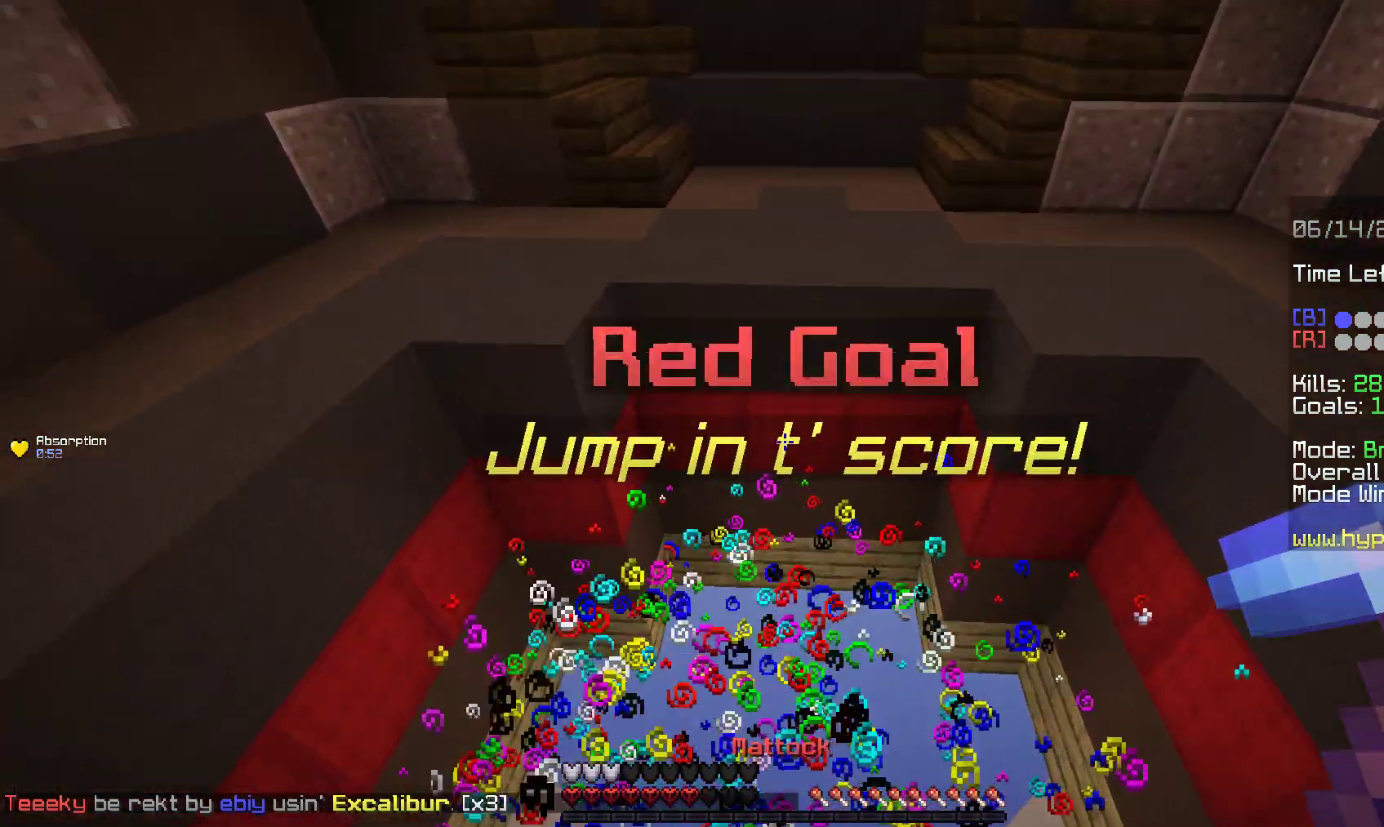
{"keys": [], "mouse": ["left", "right"], "events": [[267, "w", "up"], [300, "mouse_left", "down"], [317, "mouse_right", "down"]]}
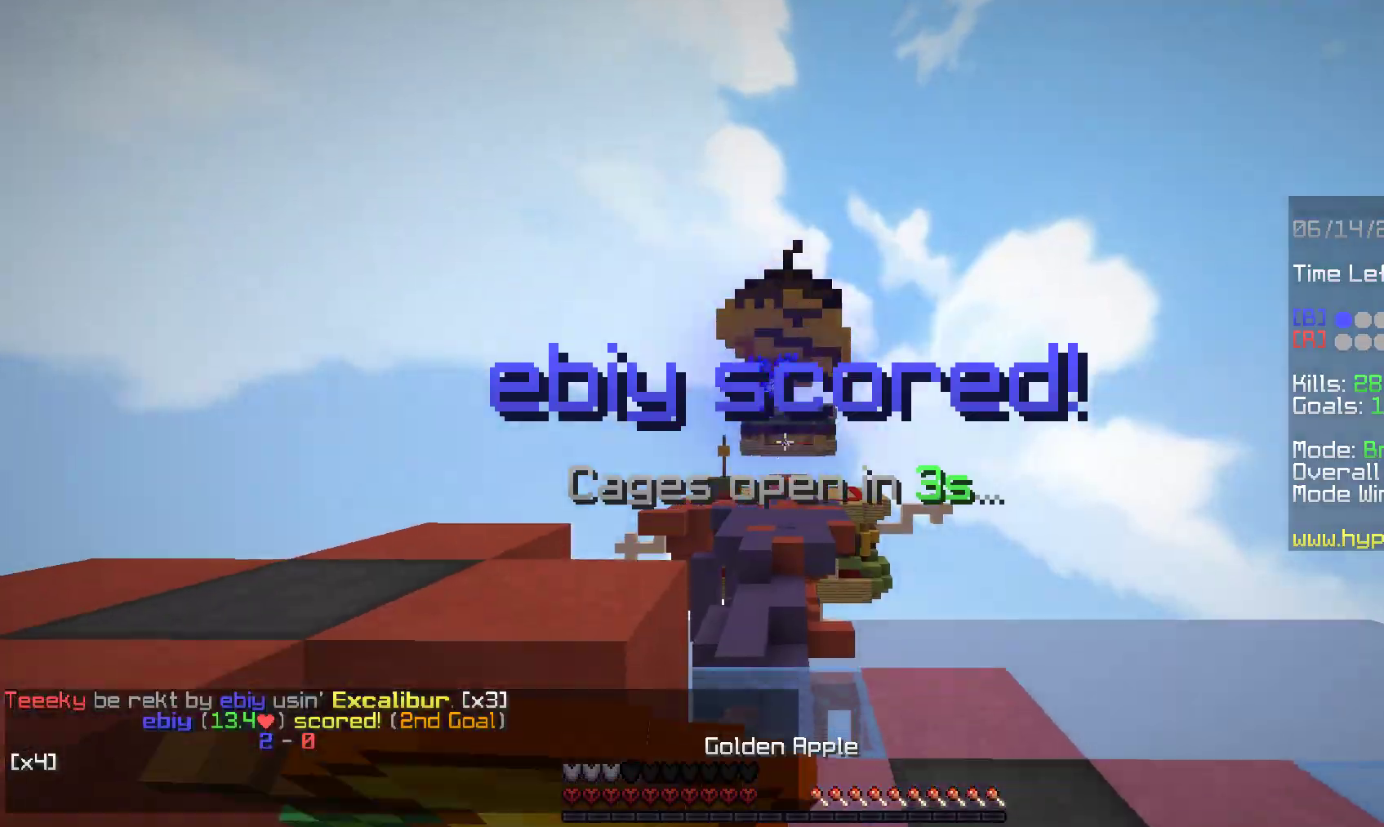
{"keys": [], "mouse": ["left", "right"], "events": []}
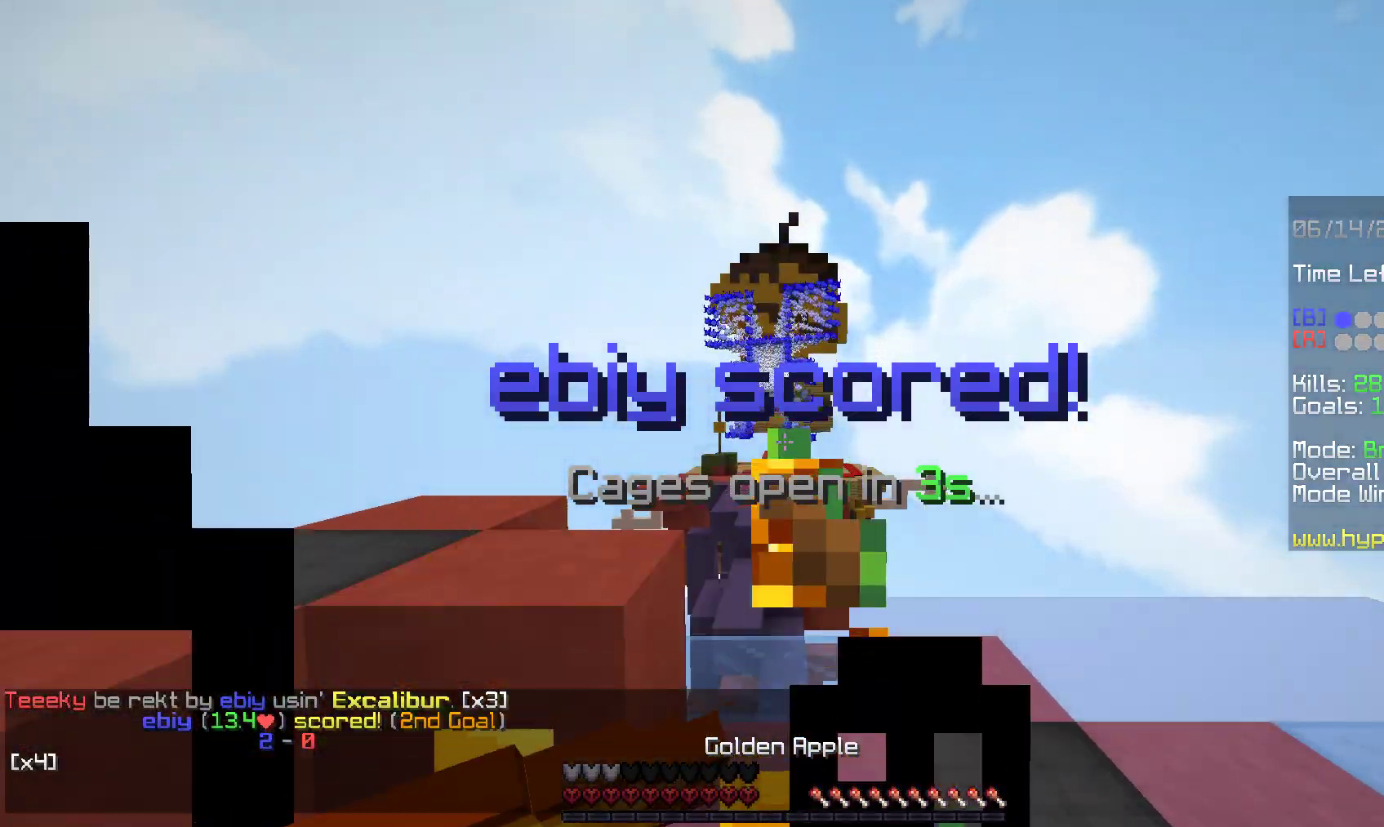
{"keys": [], "mouse": ["left", "right"], "events": []}
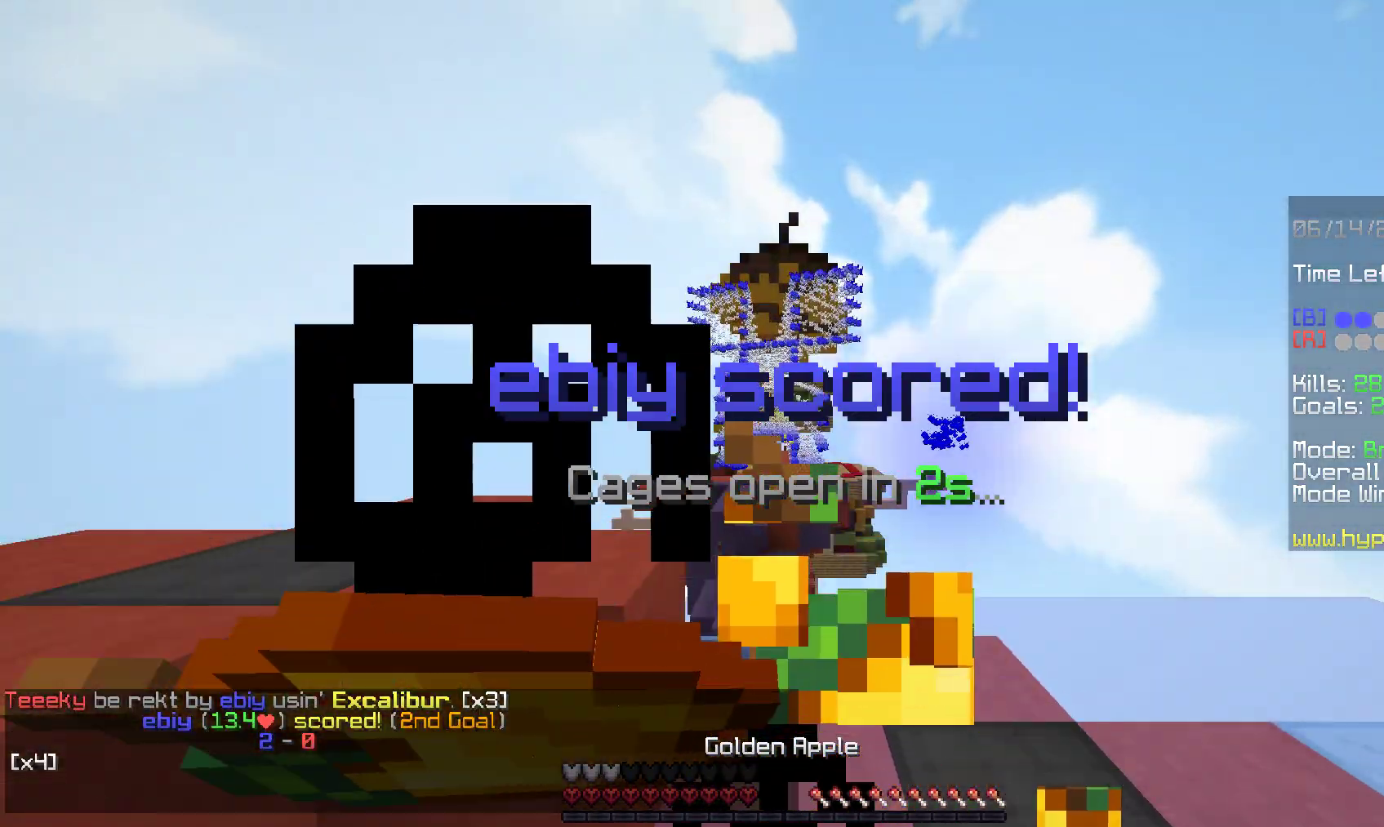
{"keys": [], "mouse": ["left", "right"], "events": []}
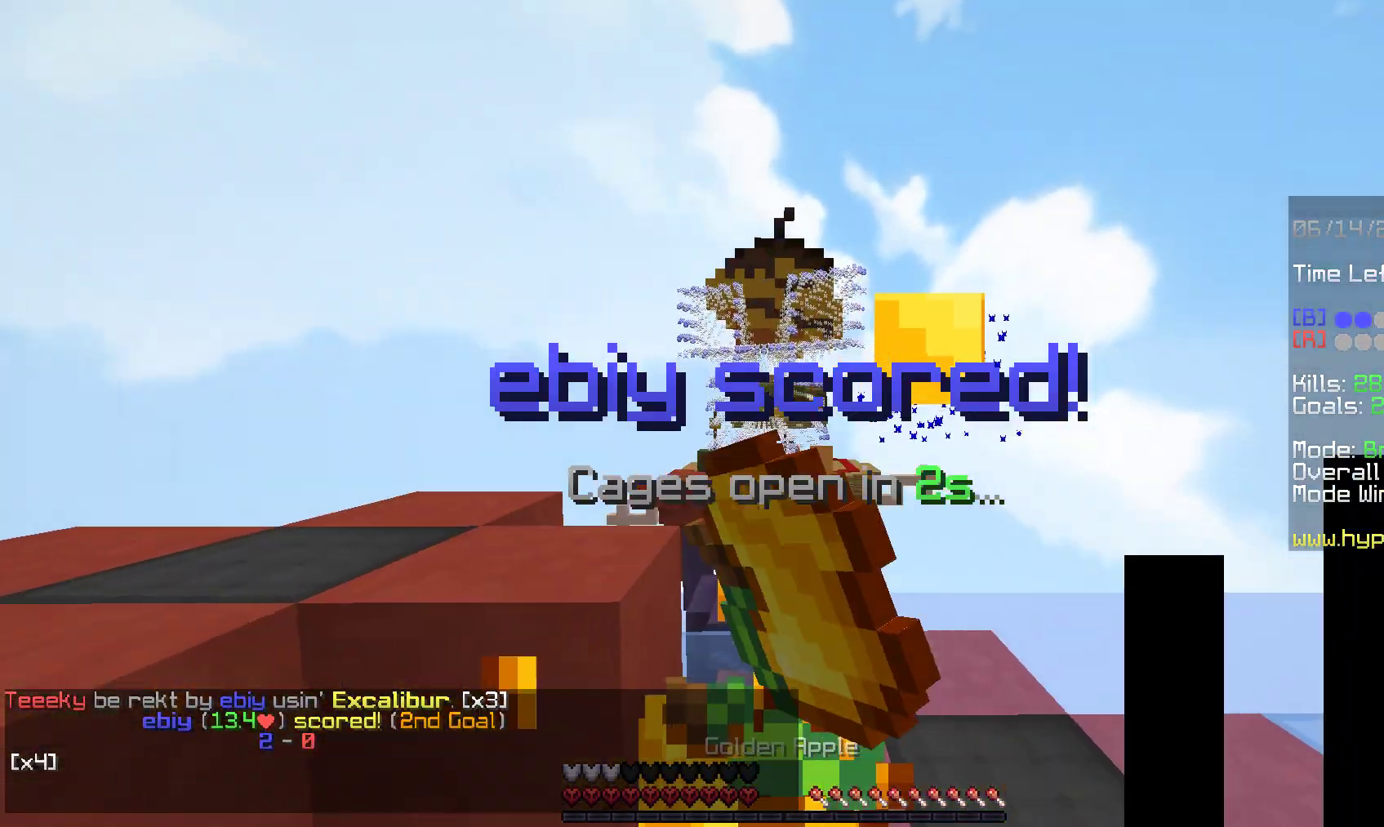
{"keys": ["s"], "mouse": [], "events": [[267, "mouse_left", "up"], [433, "mouse_right", "up"], [450, "s", "down"]]}
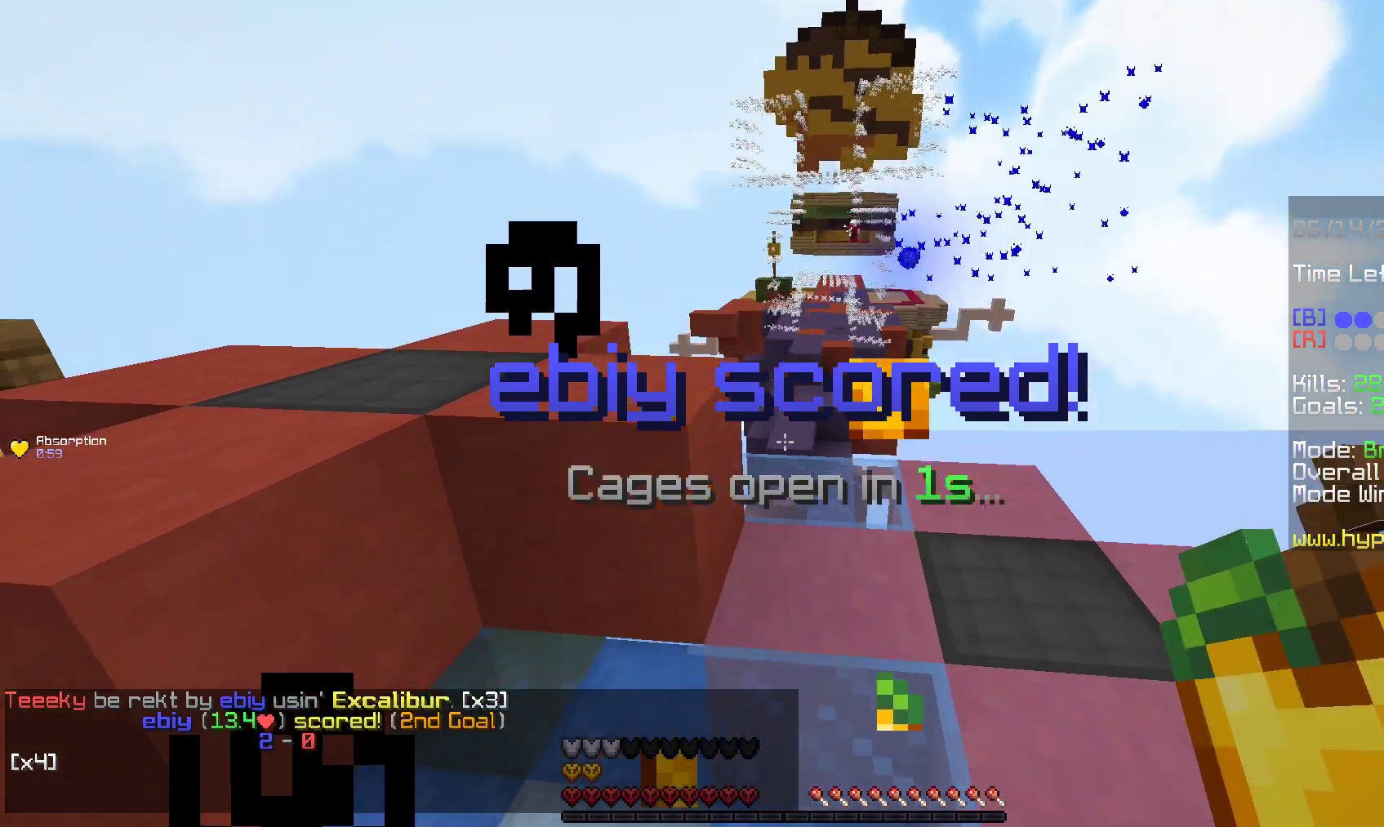
{"keys": ["a", "w"], "mouse": ["left"], "events": [[33, "mouse_left", "down"], [150, "s", "up"], [183, "w", "down"], [250, "space", "down"], [383, "a", "down"], [483, "space", "up"]]}
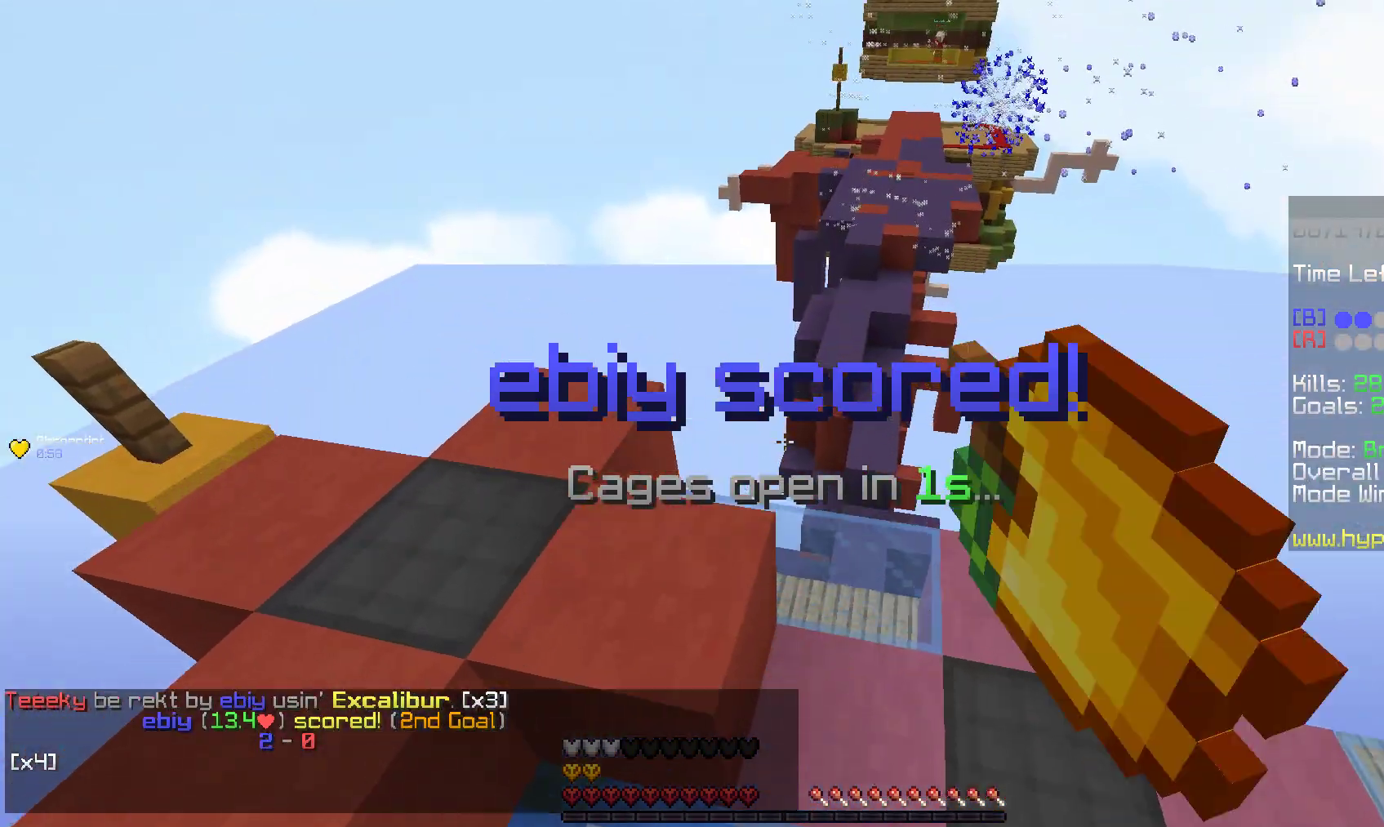
{"keys": ["w"], "mouse": [], "events": [[50, "mouse_left", "up"], [133, "a", "up"], [167, "mouse_left", "down"], [417, "mouse_left", "up"]]}
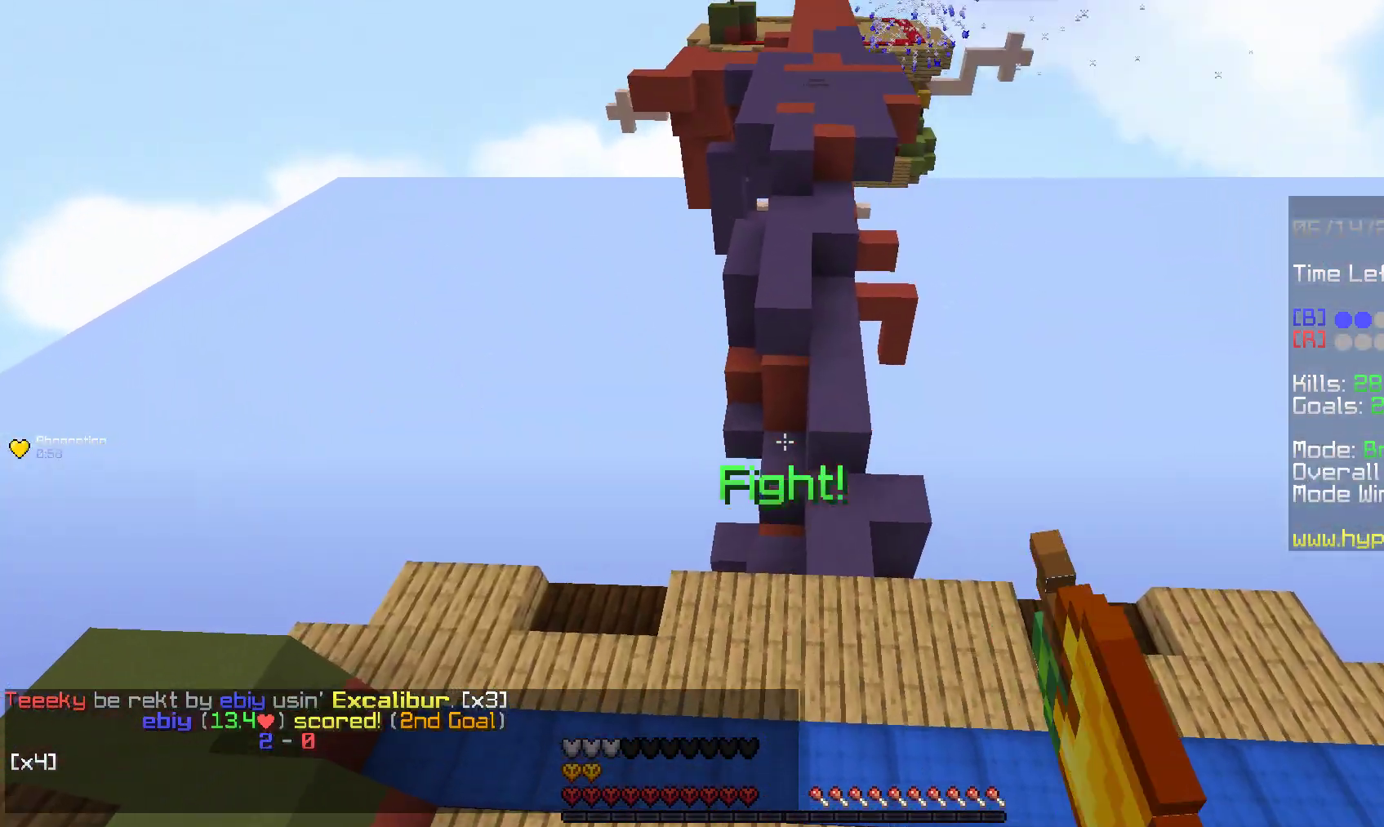
{"keys": ["w"], "mouse": ["left"], "events": [[267, "mouse_left", "down"]]}
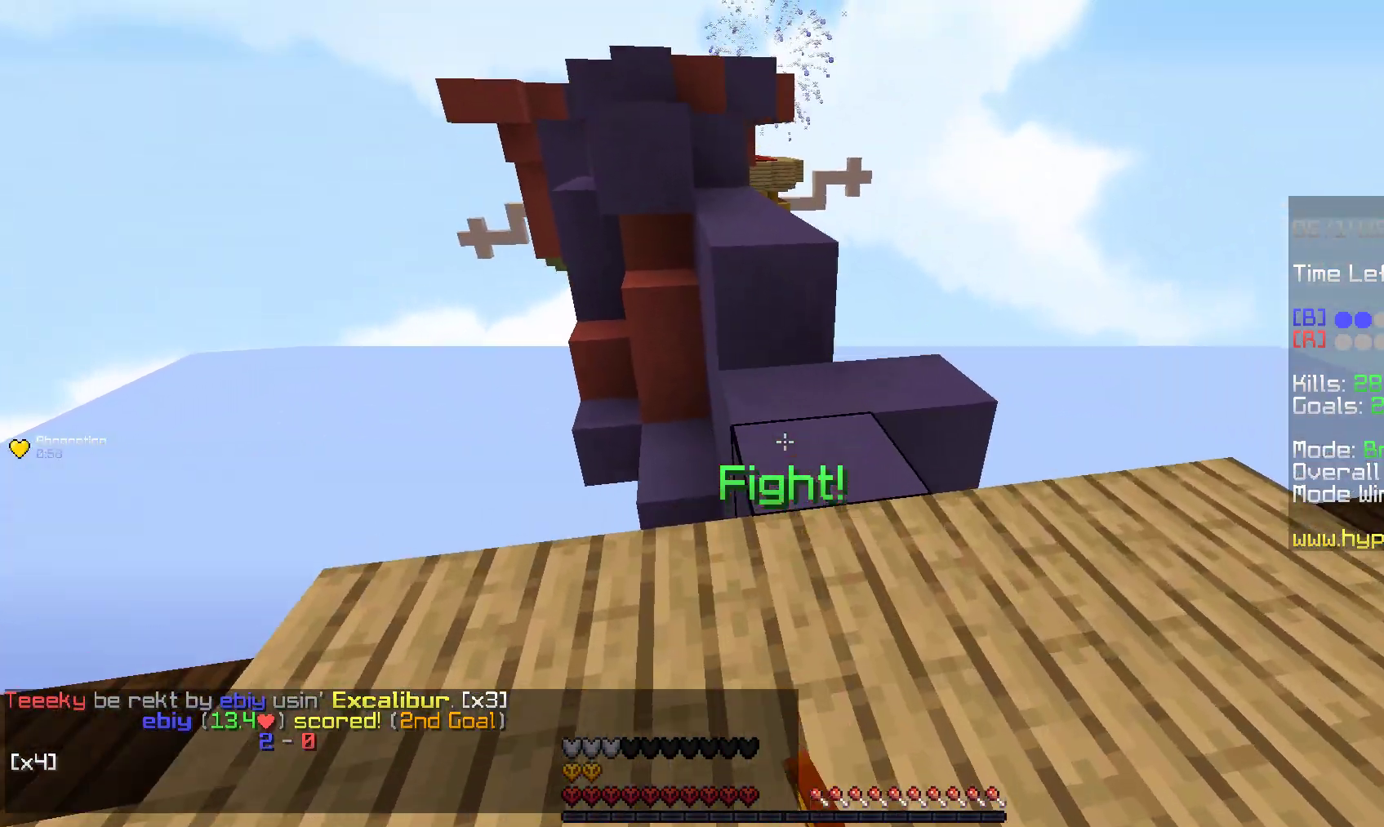
{"keys": ["space", "w"], "mouse": [], "events": [[267, "mouse_left", "up"], [383, "mouse_left", "down"], [383, "space", "down"], [483, "mouse_left", "up"]]}
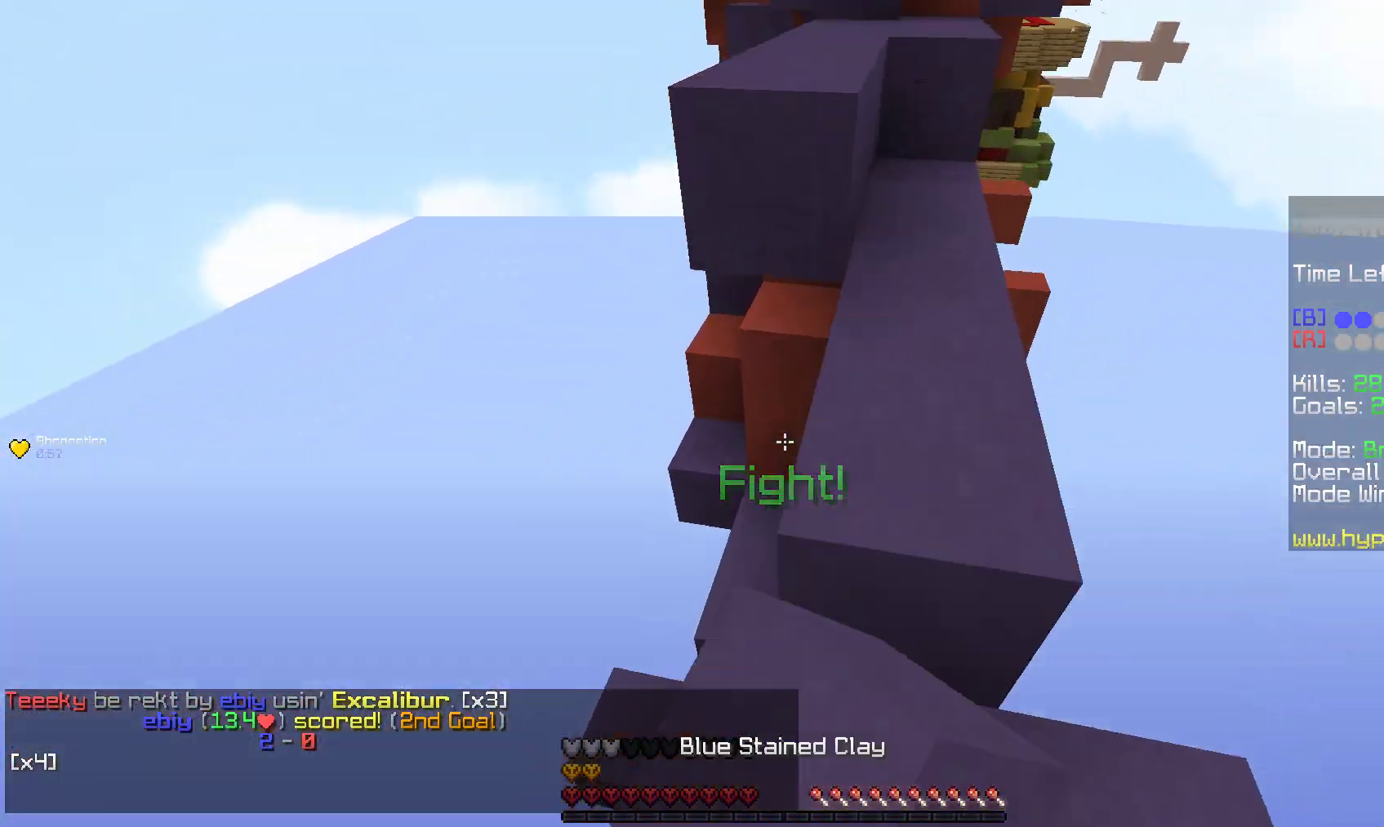
{"keys": ["d", "space", "w"], "mouse": [], "events": [[117, "a", "down"], [133, "space", "up"], [217, "mouse_right", "down"], [217, "space", "down"], [367, "d", "down"], [417, "a", "up"], [450, "mouse_right", "up"]]}
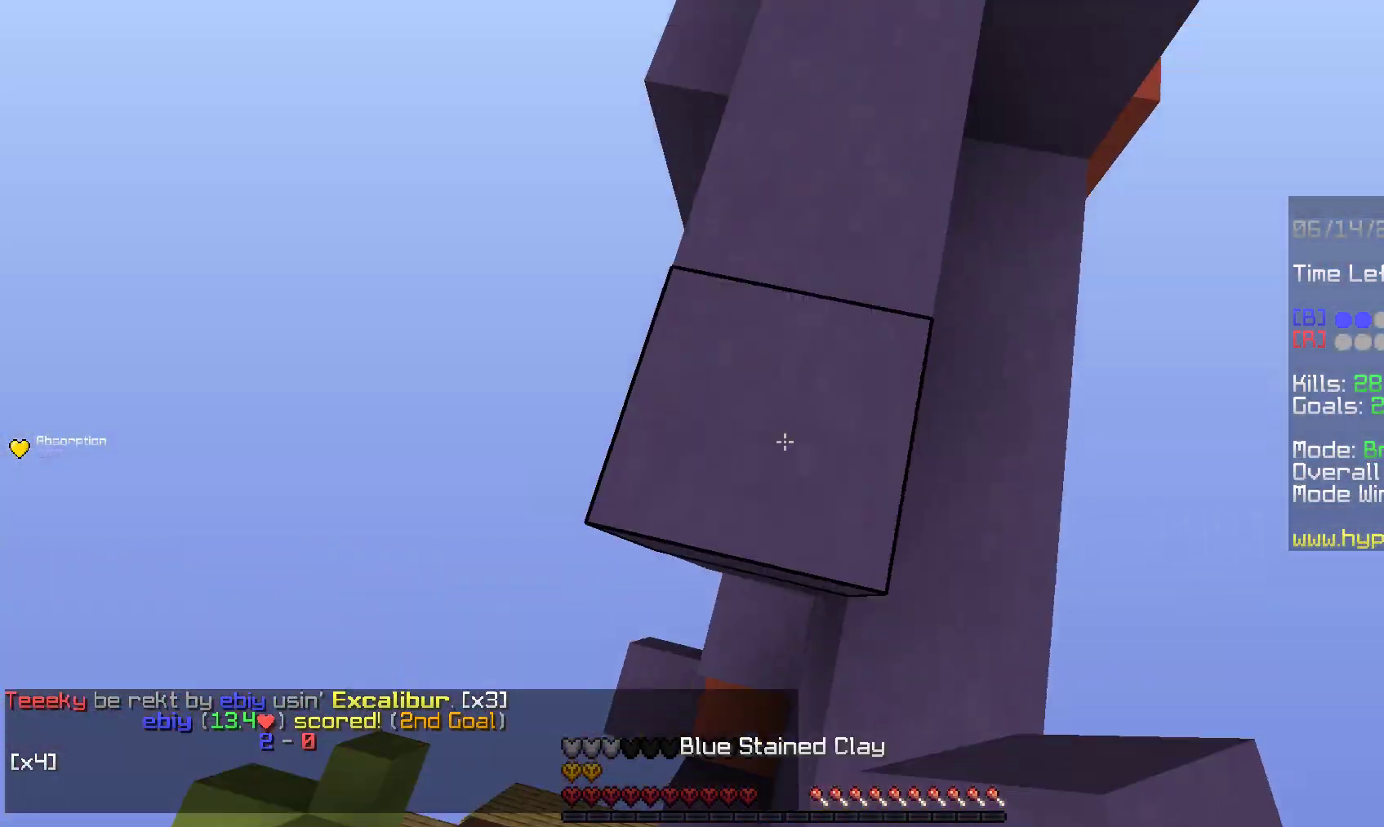
{"keys": ["space", "w"], "mouse": [], "events": [[117, "space", "up"], [167, "d", "up"], [317, "mouse_left", "down"], [467, "mouse_left", "up"], [467, "space", "down"]]}